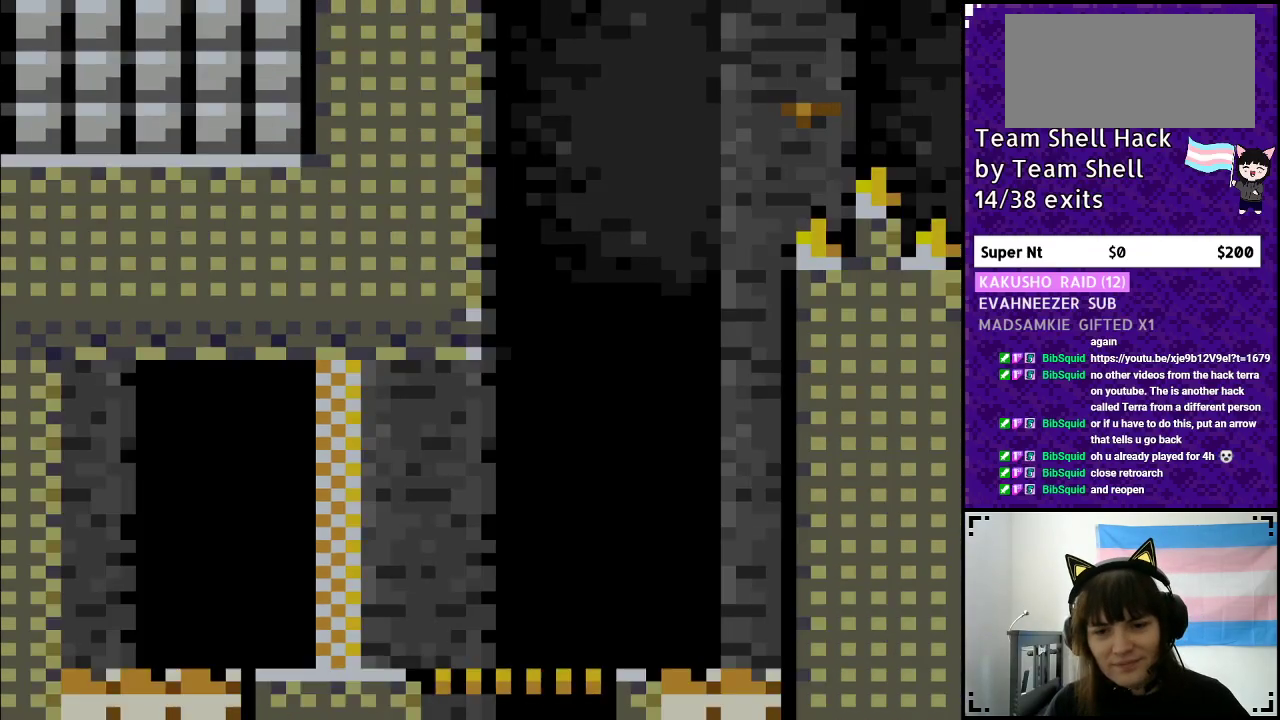
Gameplay with a controller (Nintendo layout); each line is a JSON object with the inputs held at the frame after it. "events" lists button and stick changes between this image and that frame as [ms after this image, input, new state], when the widget could be followed in between. Not read: L3 R3.
{"buttons": ["Y", "DPAD_RIGHT"], "events": []}
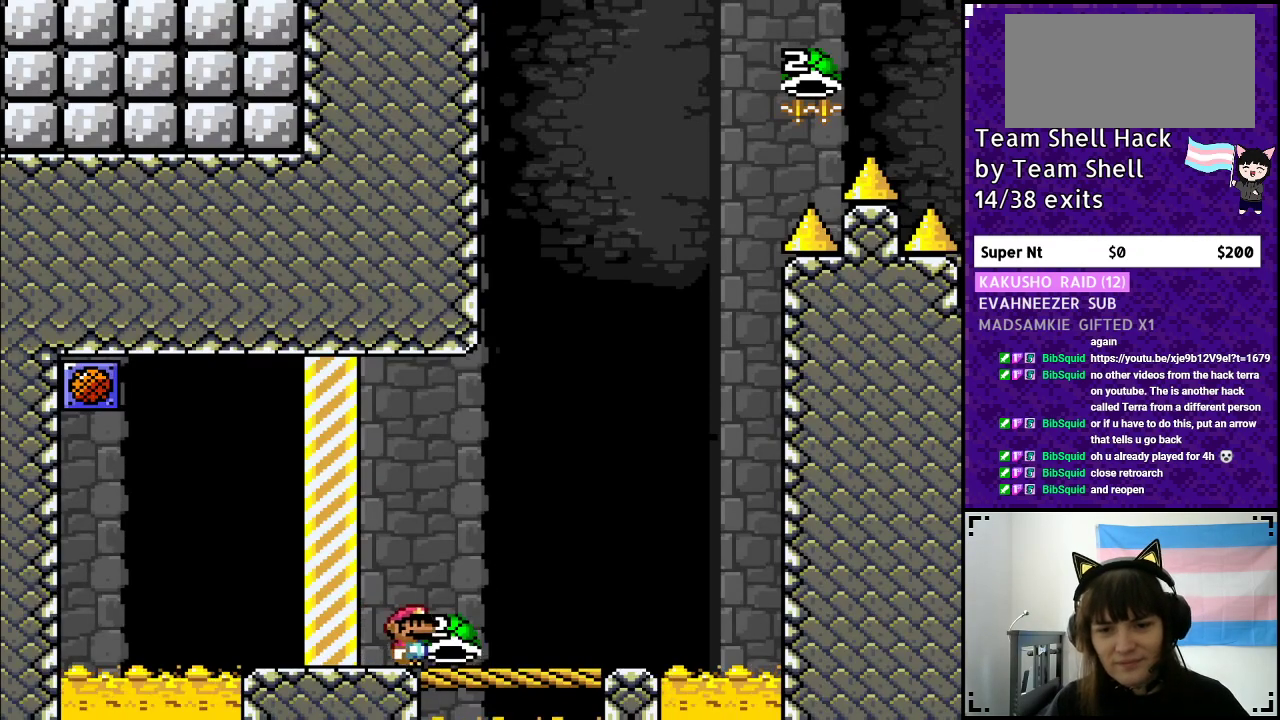
{"buttons": ["Y", "DPAD_LEFT"], "events": [[317, "DPAD_RIGHT", "up"], [383, "DPAD_LEFT", "down"]]}
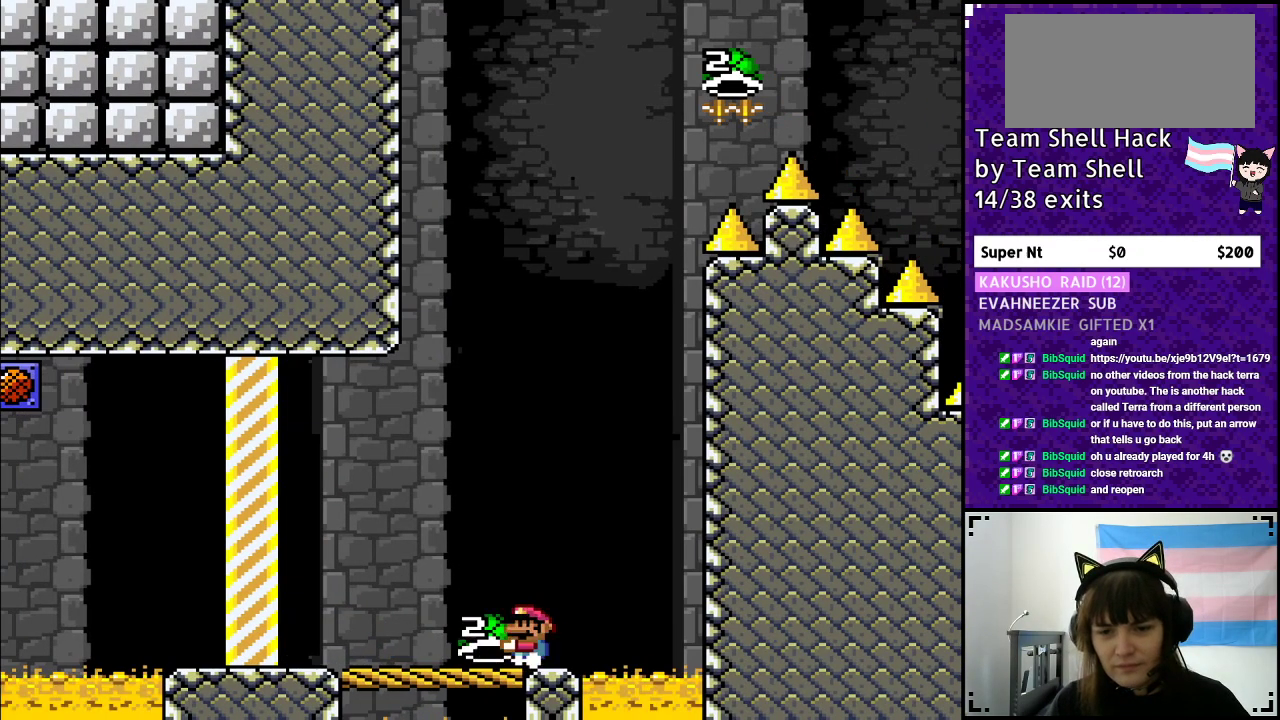
{"buttons": ["B", "Y"], "events": [[33, "DPAD_LEFT", "up"], [150, "DPAD_RIGHT", "down"], [217, "DPAD_RIGHT", "up"], [383, "B", "down"]]}
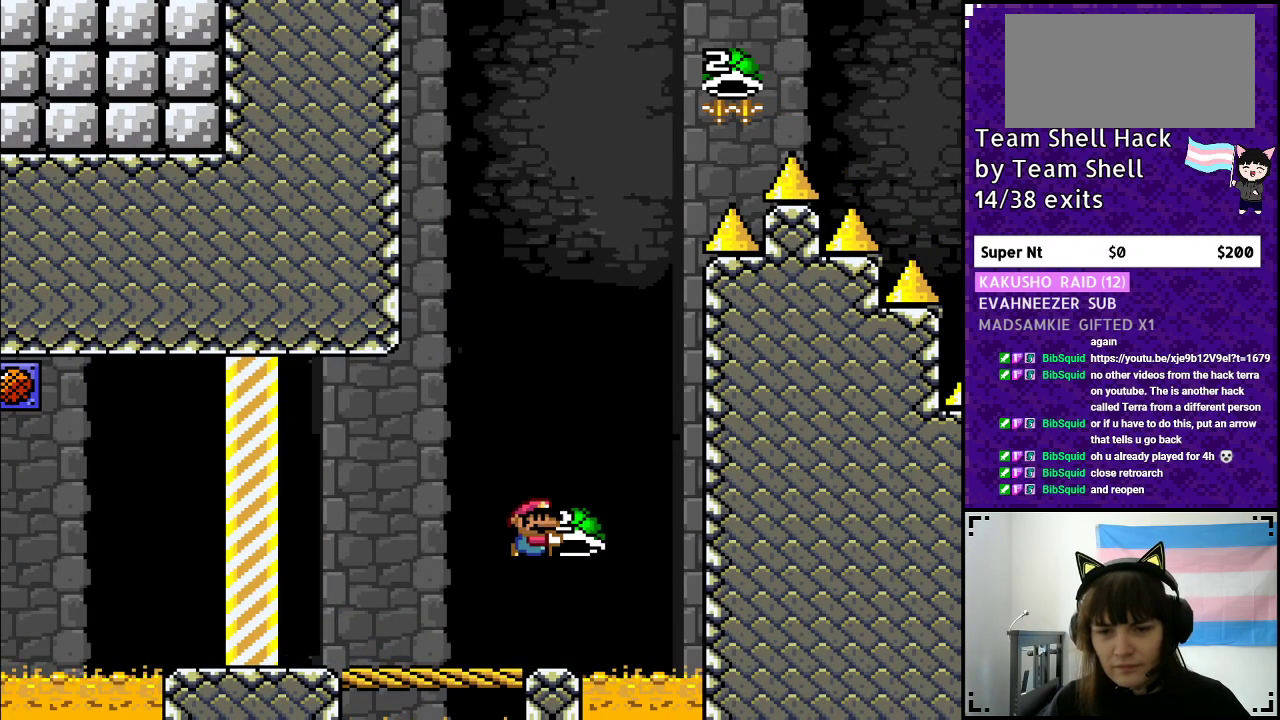
{"buttons": ["B", "Y", "DPAD_LEFT"], "events": [[200, "DPAD_RIGHT", "down"], [250, "Y", "up"], [350, "Y", "down"], [400, "DPAD_RIGHT", "up"], [467, "DPAD_LEFT", "down"]]}
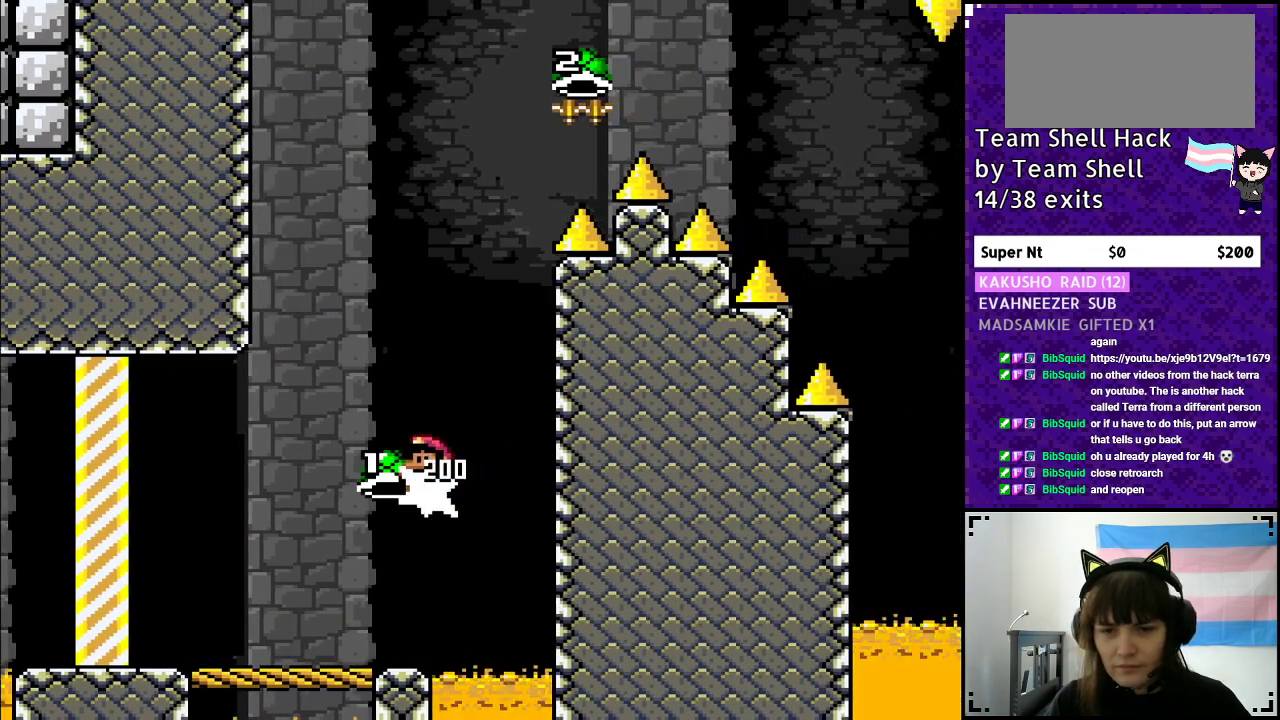
{"buttons": ["B", "DPAD_RIGHT"], "events": [[167, "DPAD_LEFT", "up"], [367, "DPAD_RIGHT", "down"], [500, "Y", "up"]]}
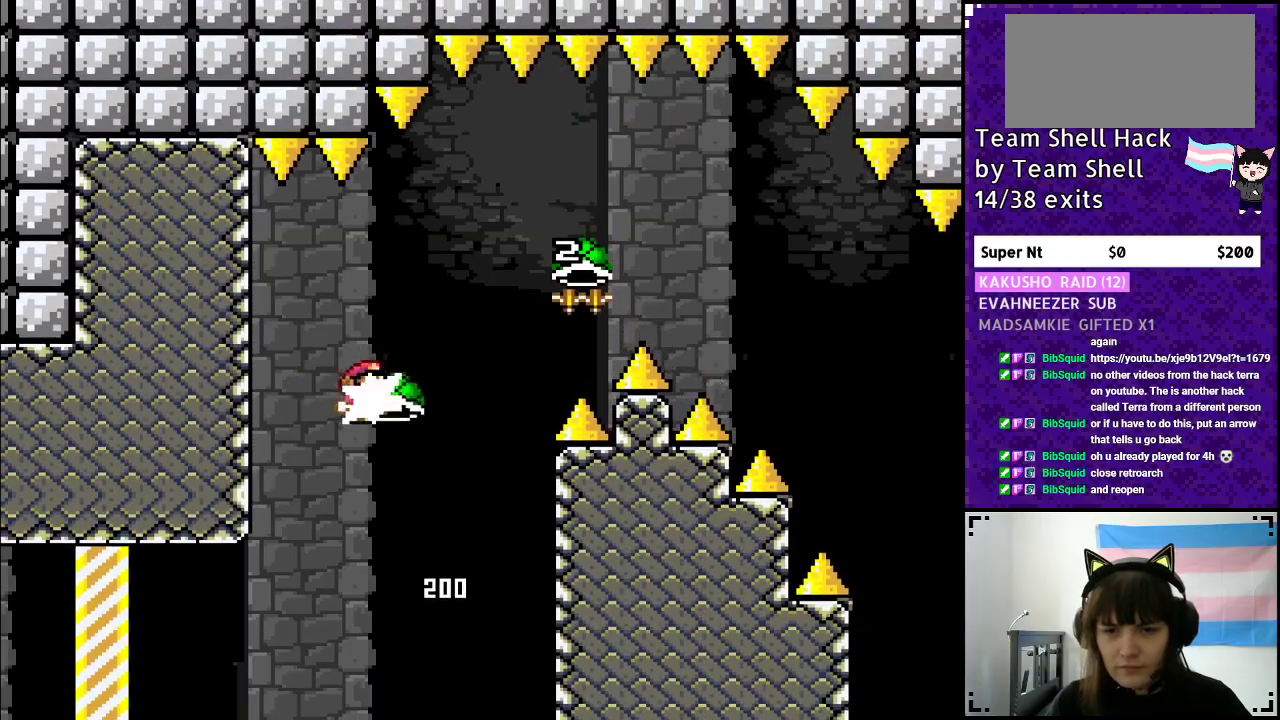
{"buttons": ["B", "Y", "DPAD_RIGHT"], "events": [[50, "DPAD_RIGHT", "up"], [67, "Y", "down"], [117, "DPAD_RIGHT", "down"]]}
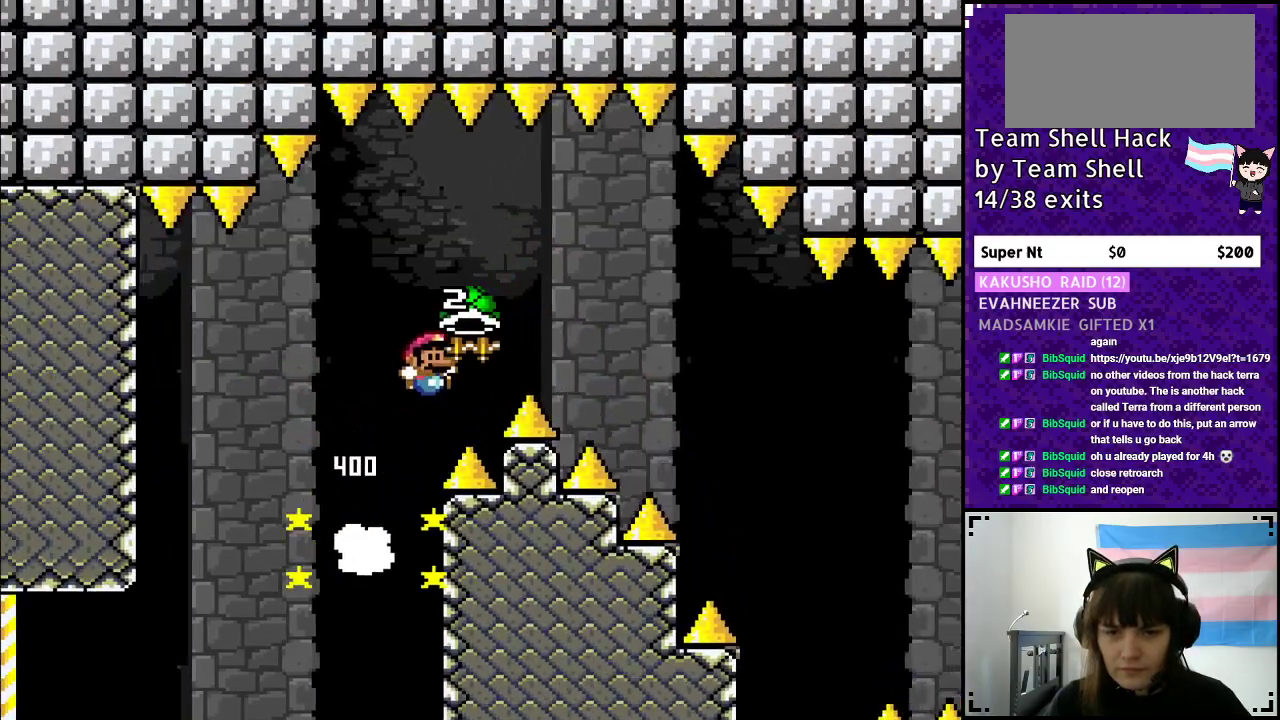
{"buttons": ["B", "Y", "DPAD_RIGHT"], "events": [[183, "Y", "up"], [233, "Y", "down"]]}
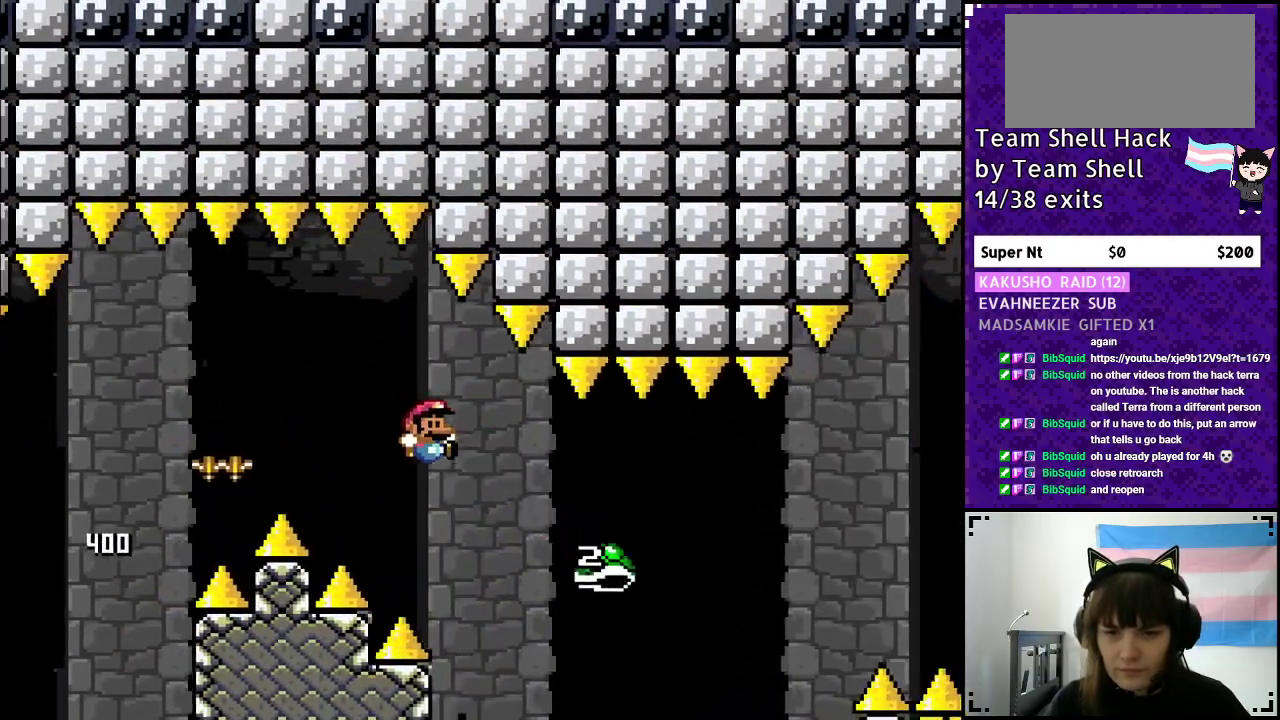
{"buttons": ["B", "Y", "DPAD_RIGHT"], "events": []}
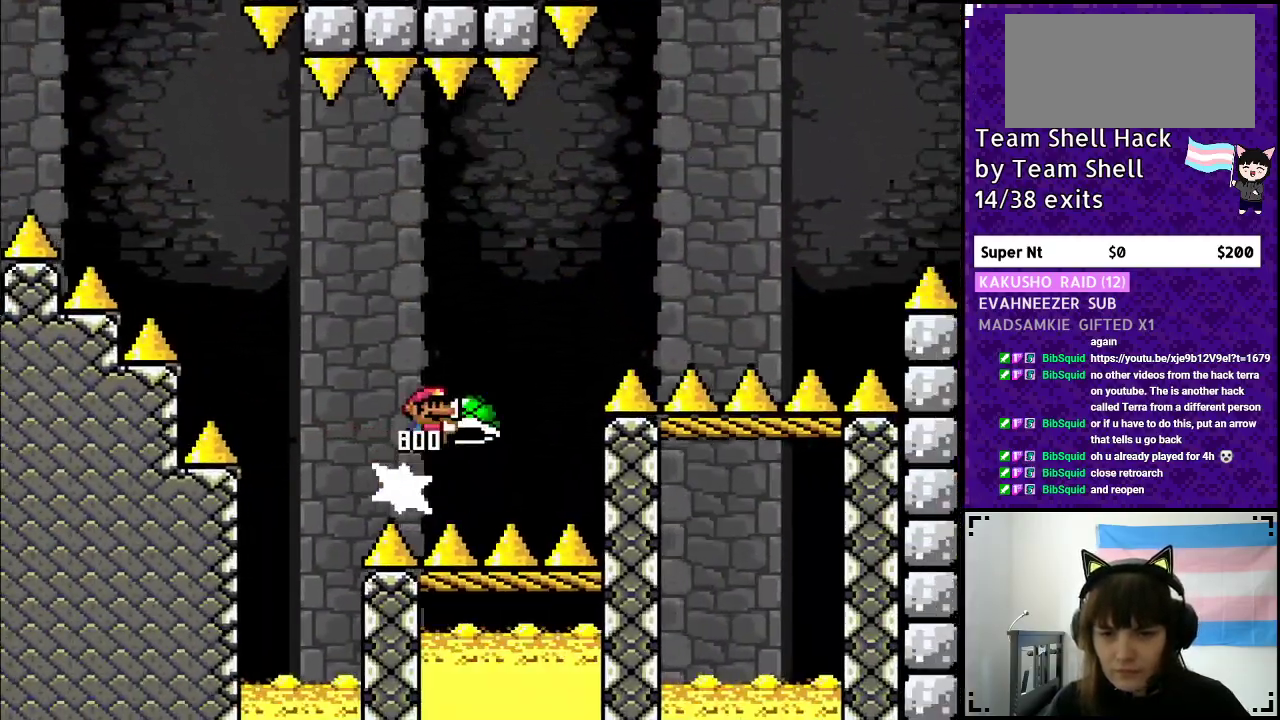
{"buttons": ["B", "Y", "DPAD_RIGHT"], "events": [[233, "Y", "up"], [317, "Y", "down"]]}
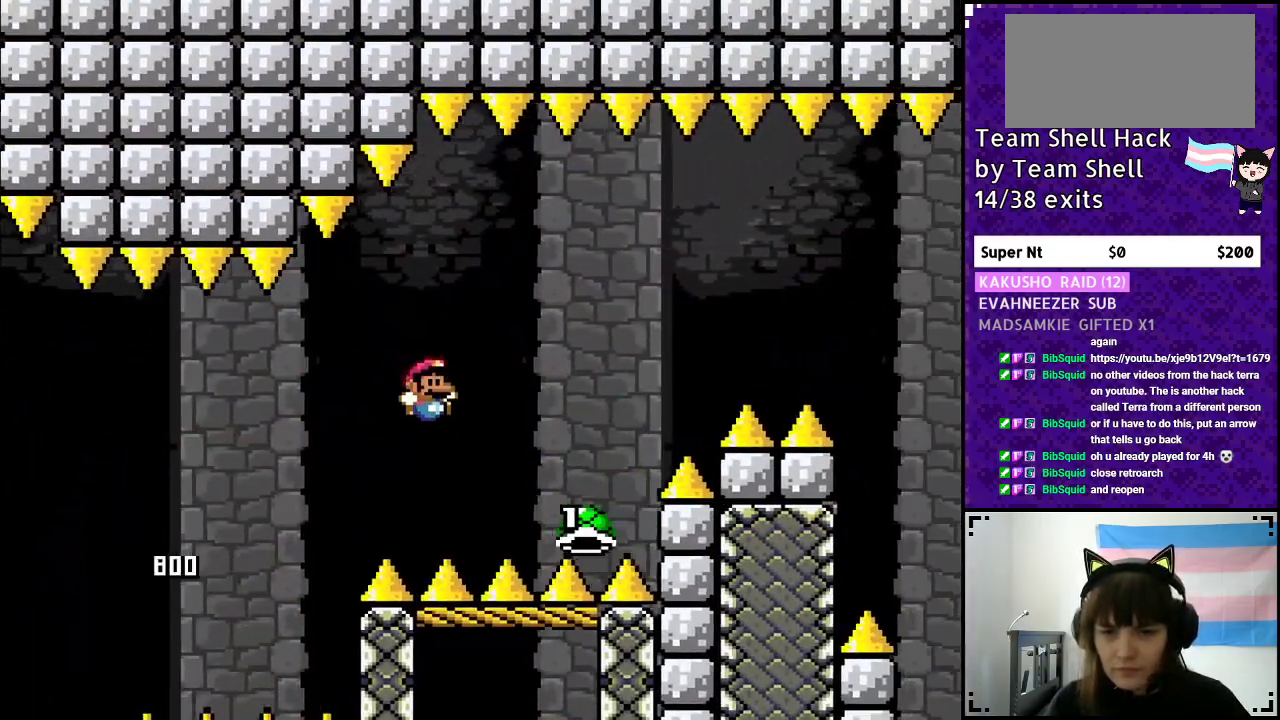
{"buttons": ["B", "Y", "DPAD_RIGHT"], "events": []}
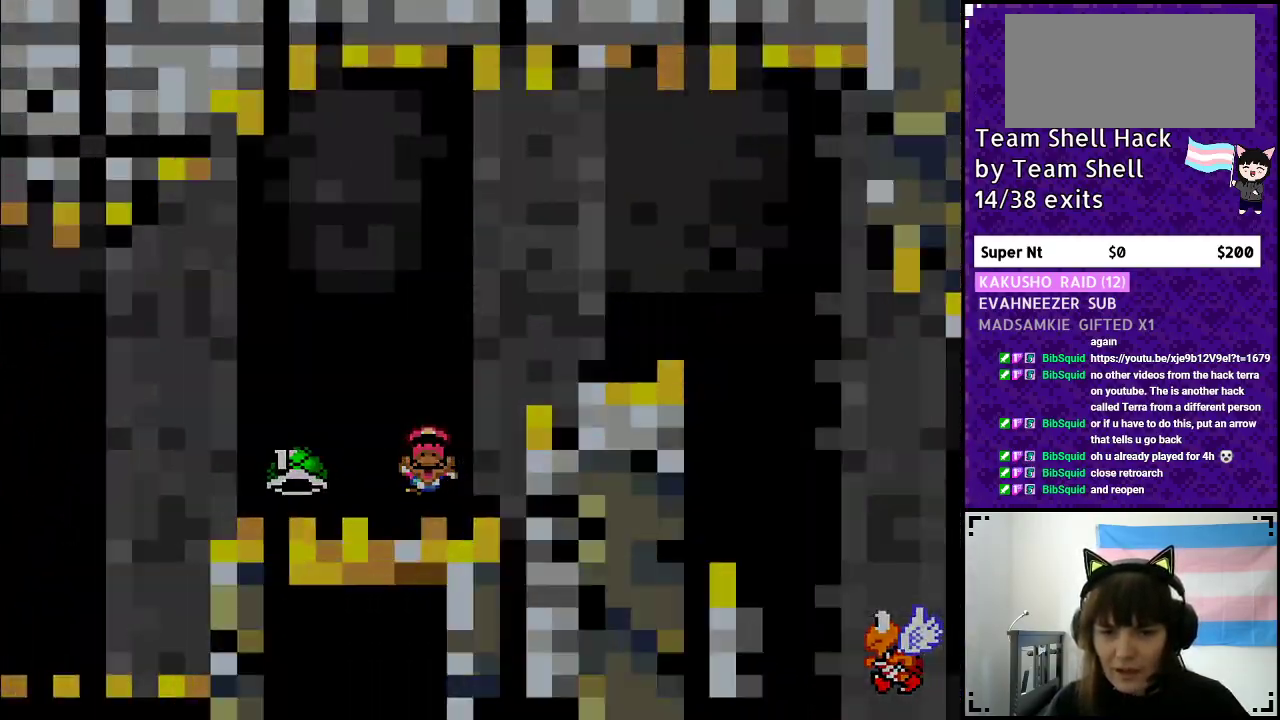
{"buttons": [], "events": [[17, "DPAD_RIGHT", "up"], [67, "B", "up"], [117, "Y", "up"]]}
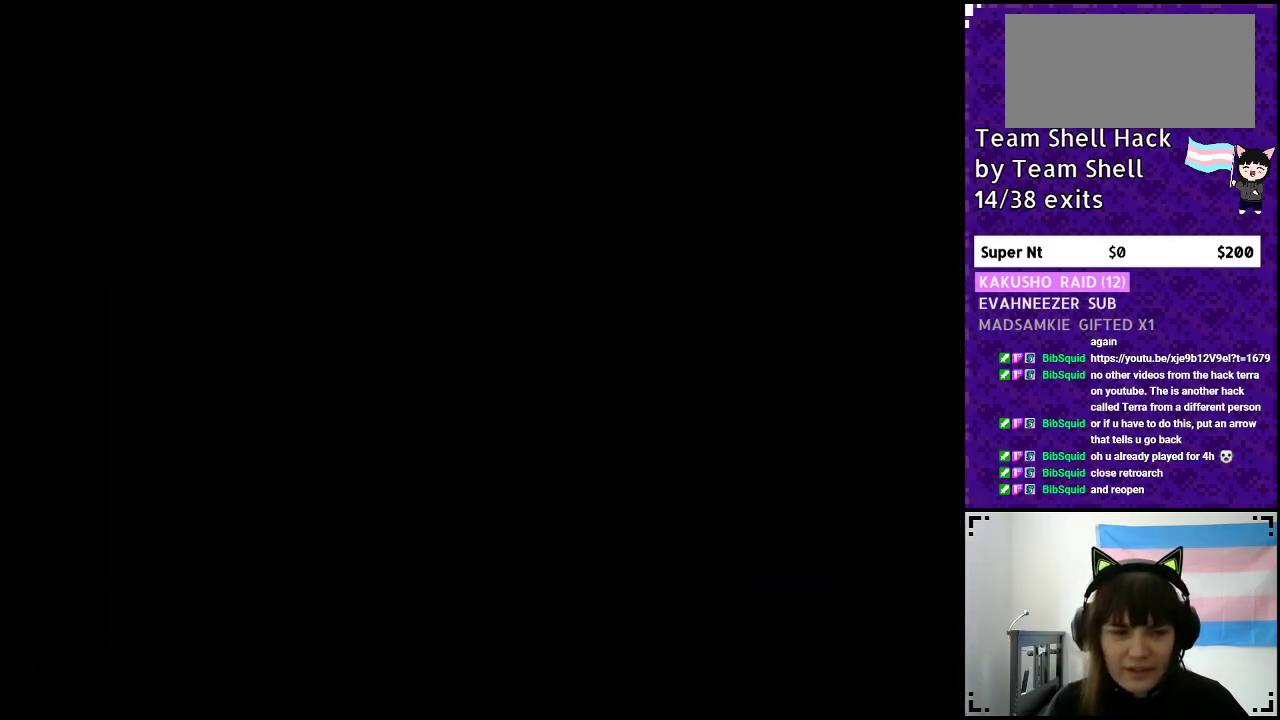
{"buttons": ["Y", "DPAD_RIGHT"], "events": [[217, "Y", "down"], [283, "DPAD_RIGHT", "down"]]}
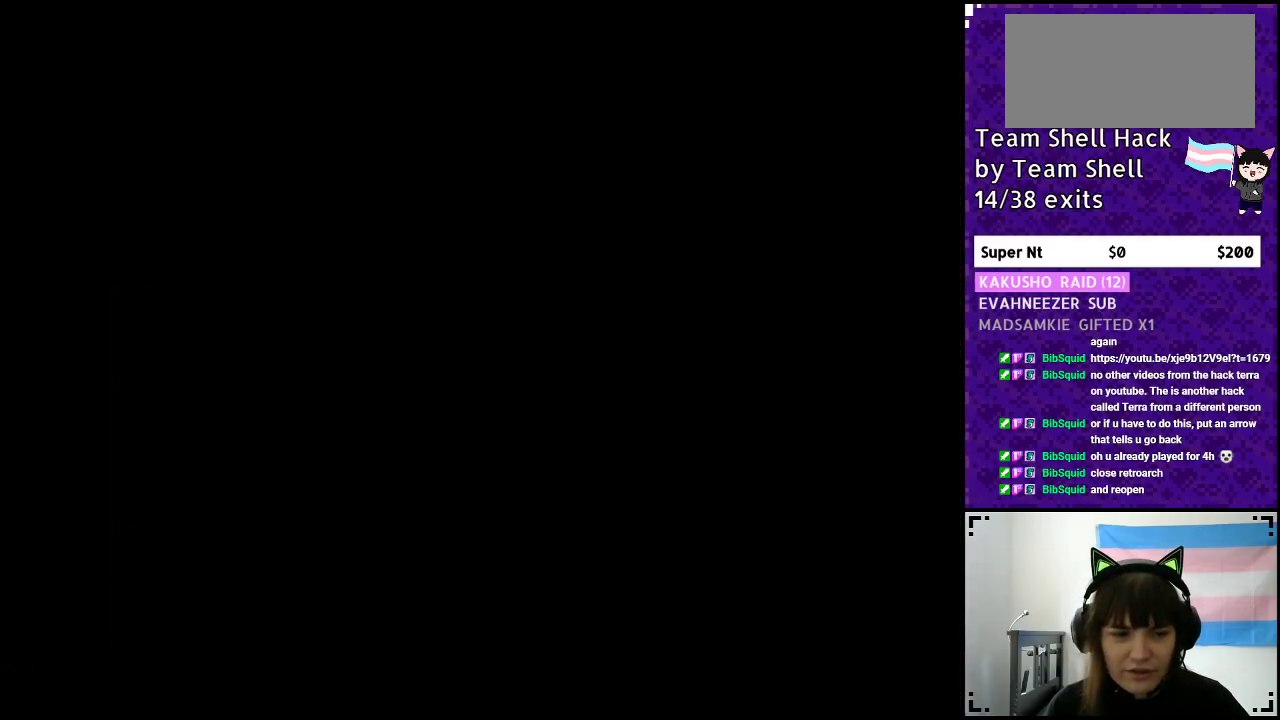
{"buttons": ["Y", "DPAD_RIGHT"], "events": []}
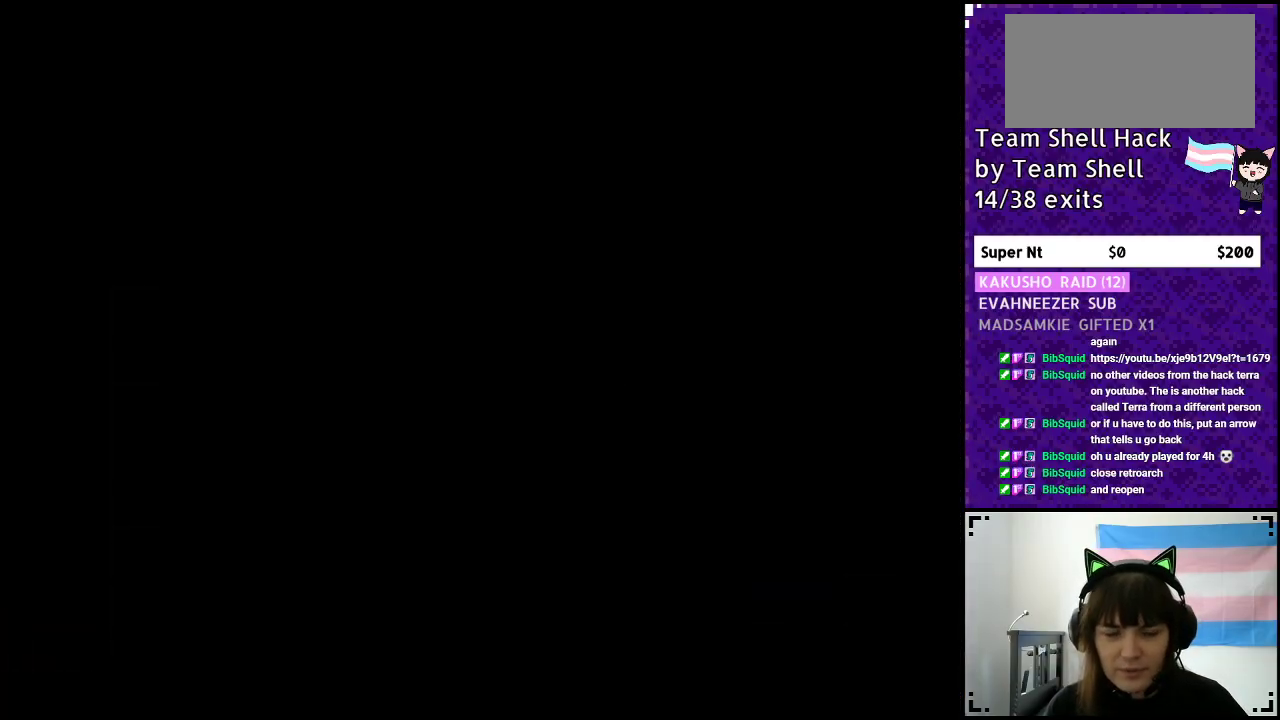
{"buttons": ["Y", "DPAD_RIGHT"], "events": []}
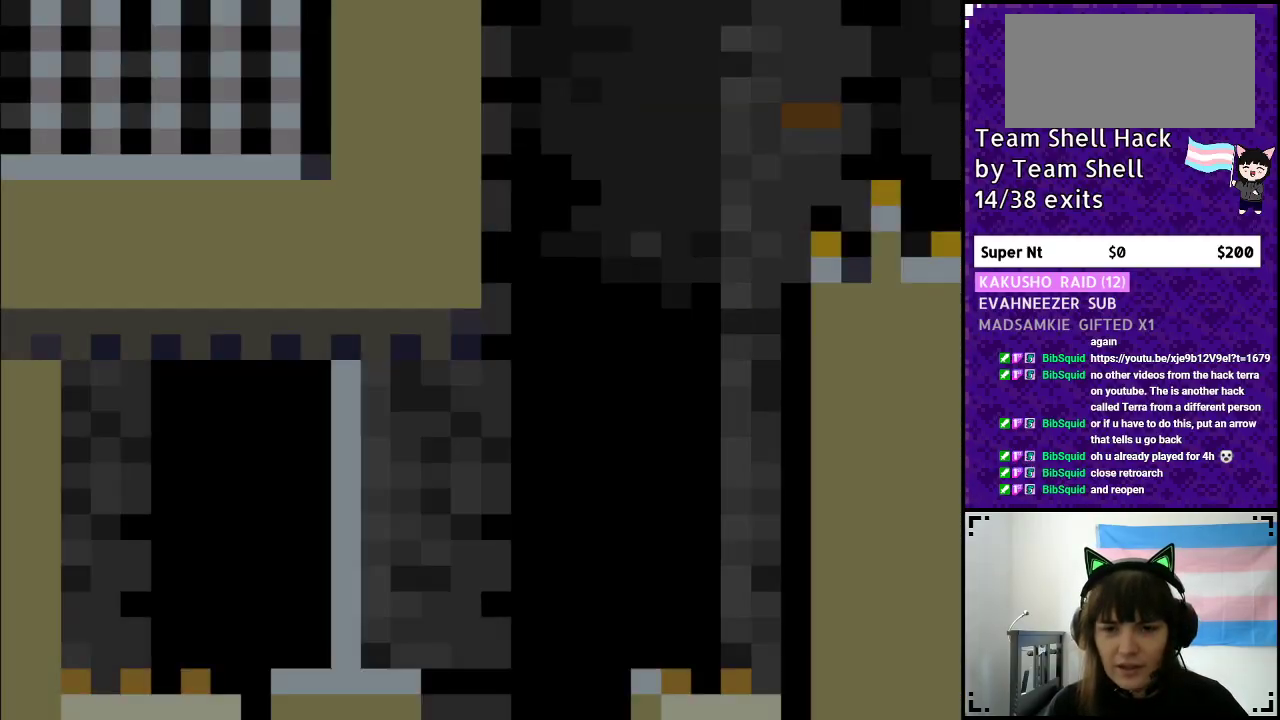
{"buttons": ["Y", "DPAD_RIGHT"], "events": []}
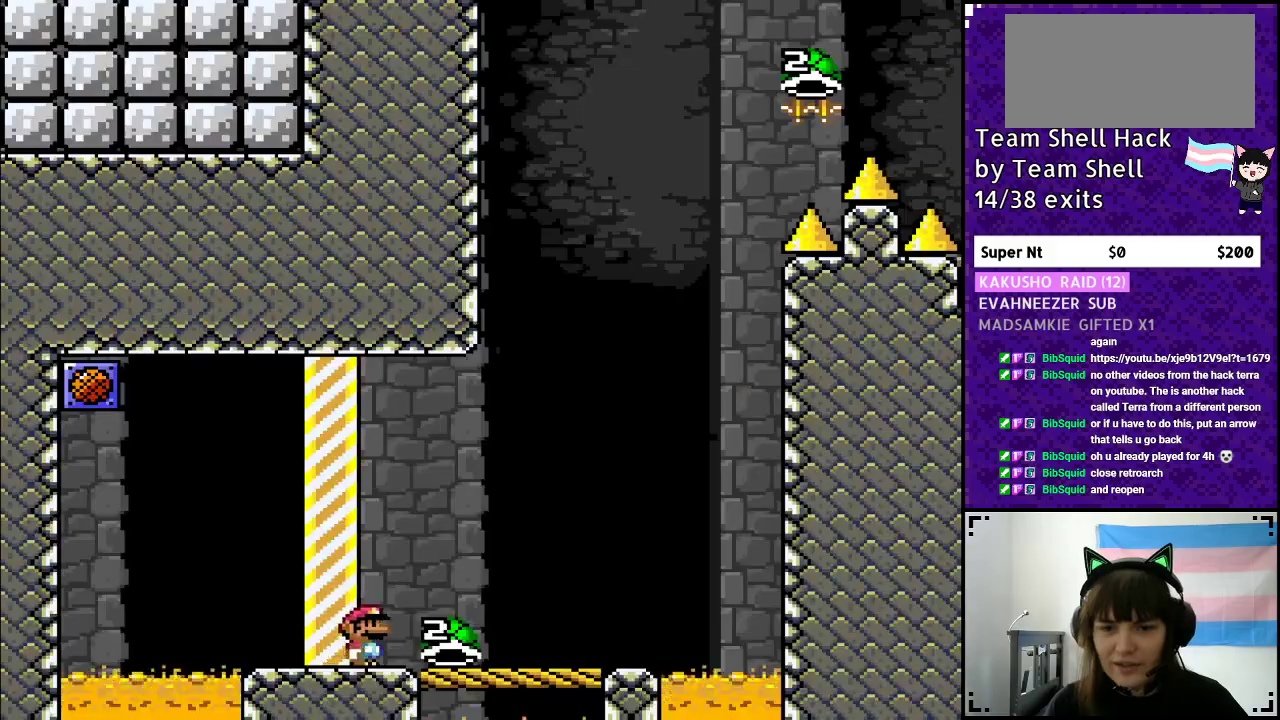
{"buttons": ["Y", "DPAD_LEFT"], "events": [[433, "DPAD_RIGHT", "up"], [467, "DPAD_LEFT", "down"]]}
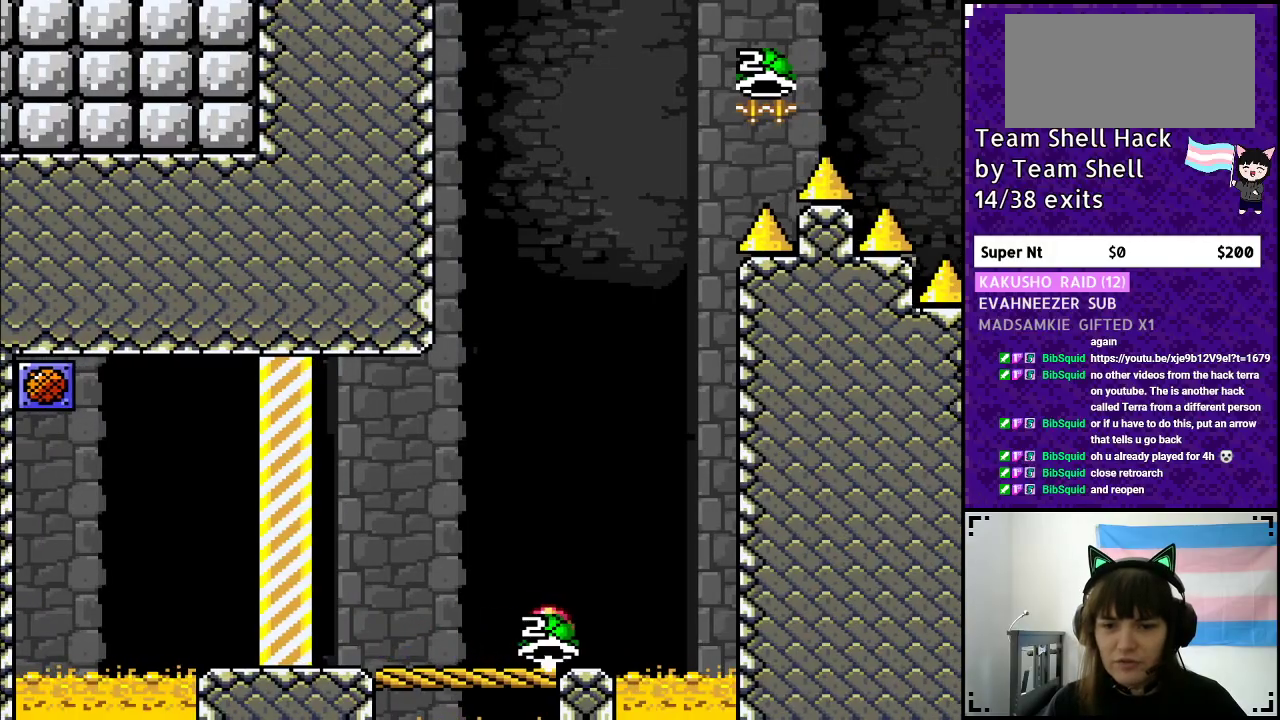
{"buttons": ["B", "Y"], "events": [[117, "DPAD_LEFT", "up"], [217, "DPAD_RIGHT", "down"], [300, "DPAD_RIGHT", "up"], [483, "B", "down"]]}
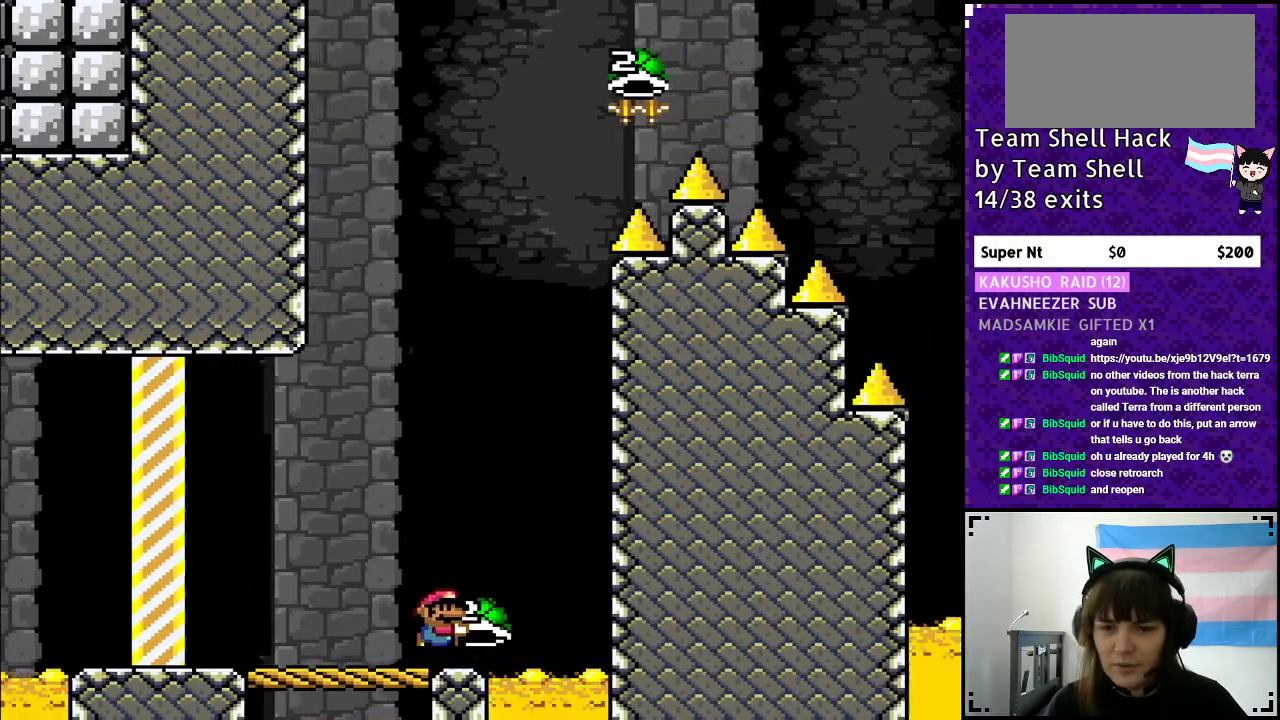
{"buttons": ["B", "Y", "DPAD_RIGHT"], "events": [[333, "DPAD_RIGHT", "down"], [383, "Y", "up"], [467, "Y", "down"]]}
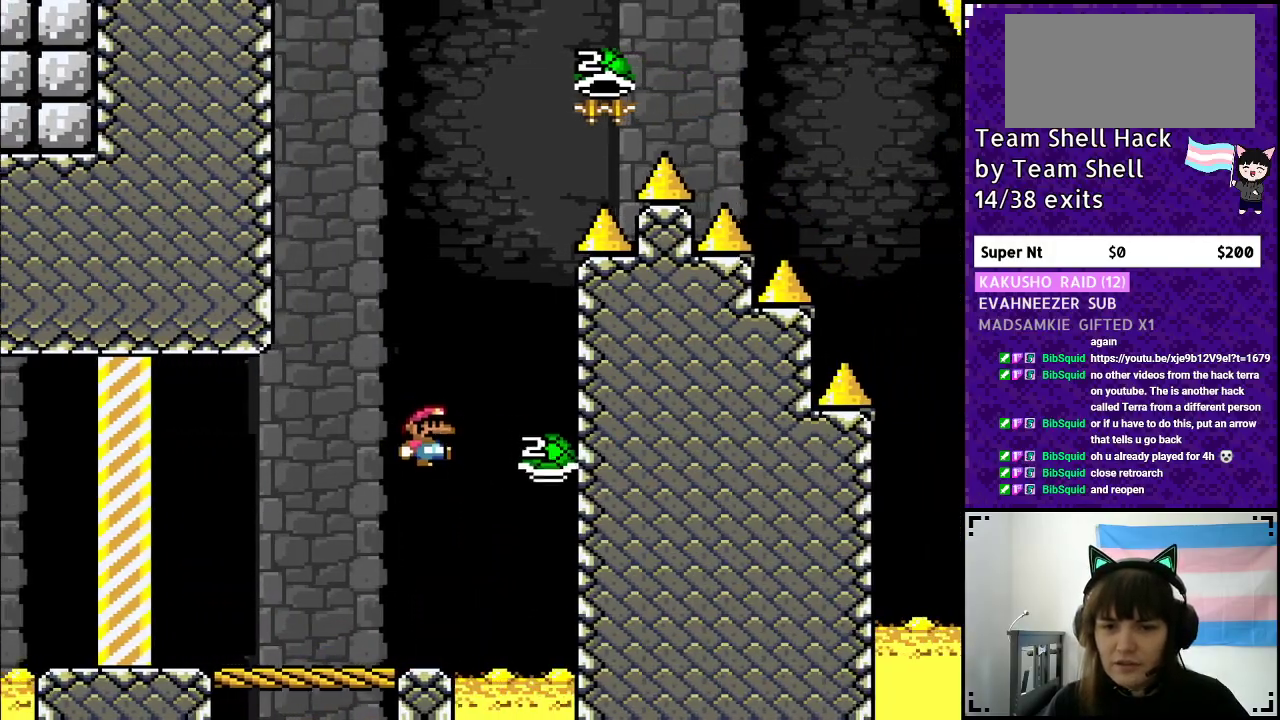
{"buttons": ["B", "Y", "DPAD_RIGHT"], "events": [[17, "DPAD_RIGHT", "up"], [50, "DPAD_LEFT", "down"], [300, "DPAD_LEFT", "up"], [400, "DPAD_RIGHT", "down"]]}
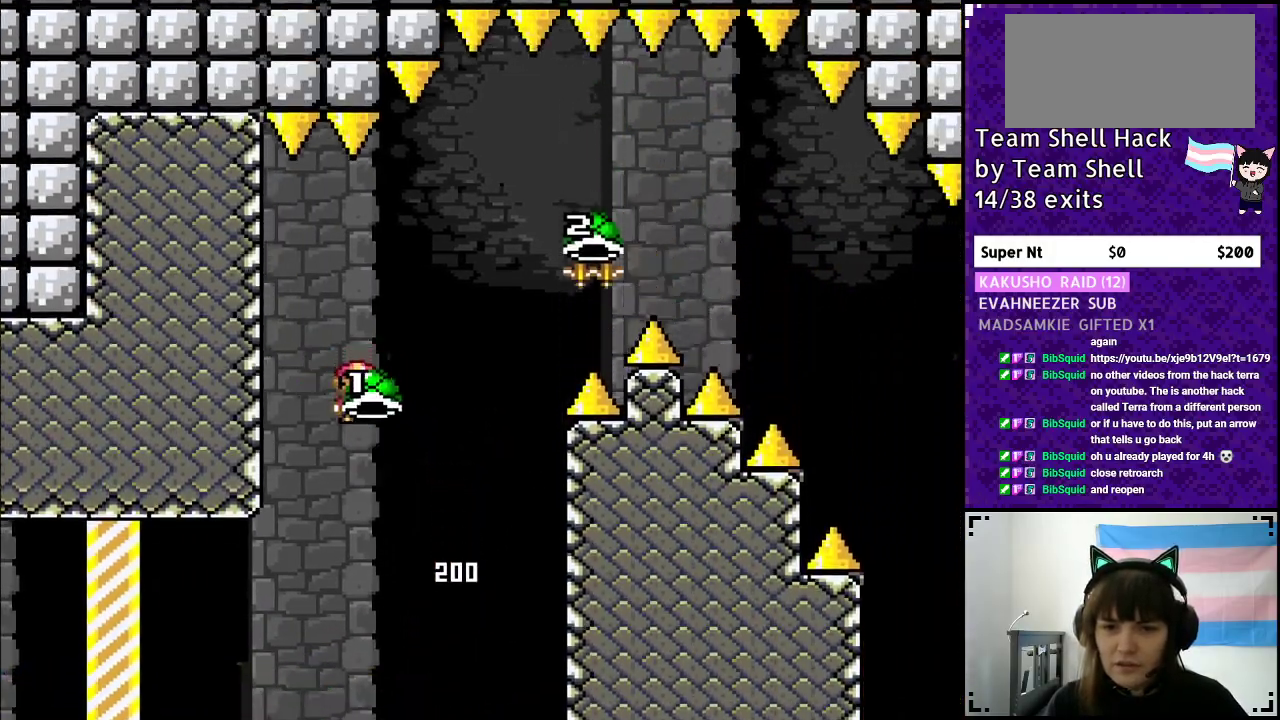
{"buttons": ["B", "Y", "DPAD_RIGHT"], "events": [[100, "Y", "up"], [183, "Y", "down"]]}
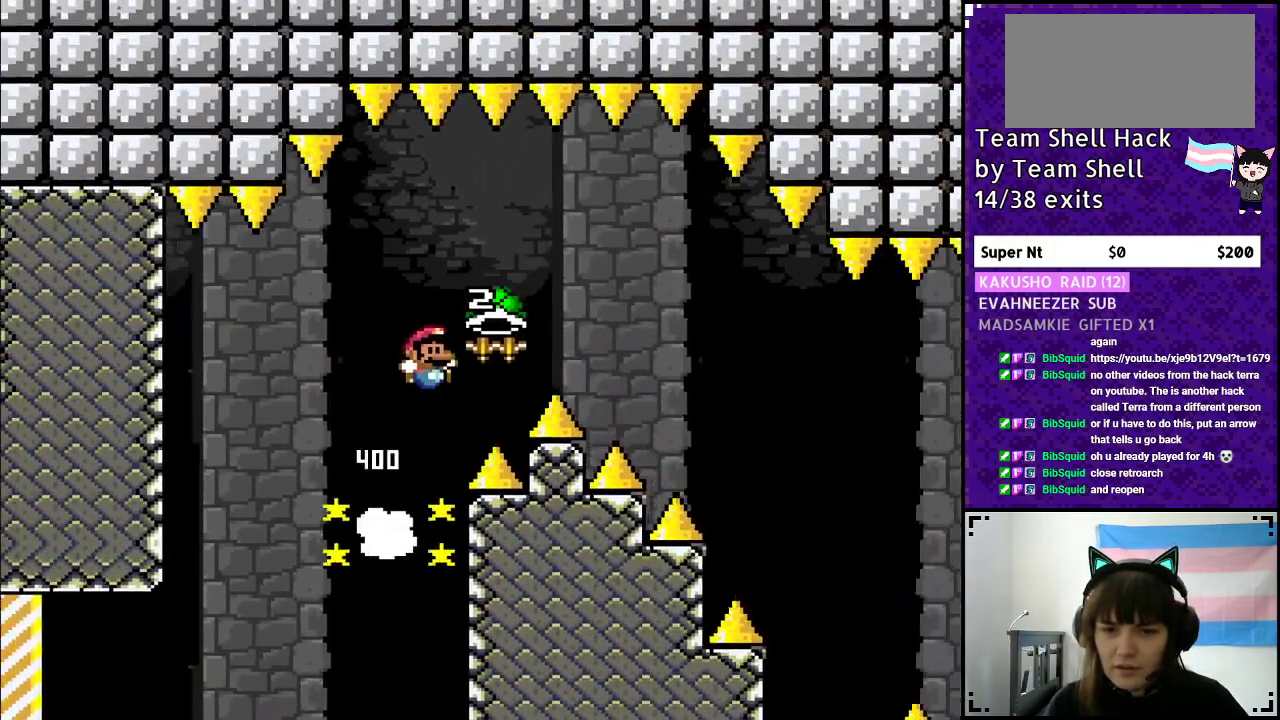
{"buttons": ["B", "Y", "DPAD_RIGHT"], "events": [[150, "Y", "up"], [217, "Y", "down"]]}
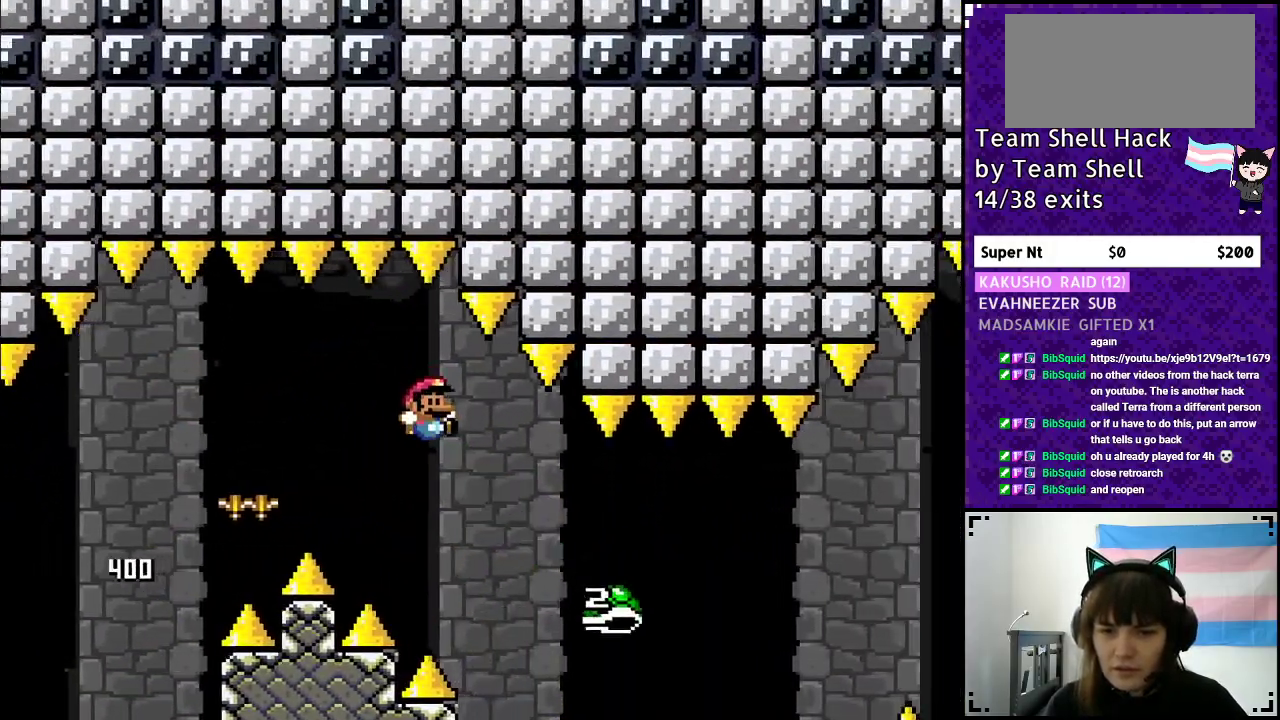
{"buttons": ["B", "Y", "DPAD_RIGHT"], "events": [[33, "B", "up"], [233, "B", "down"]]}
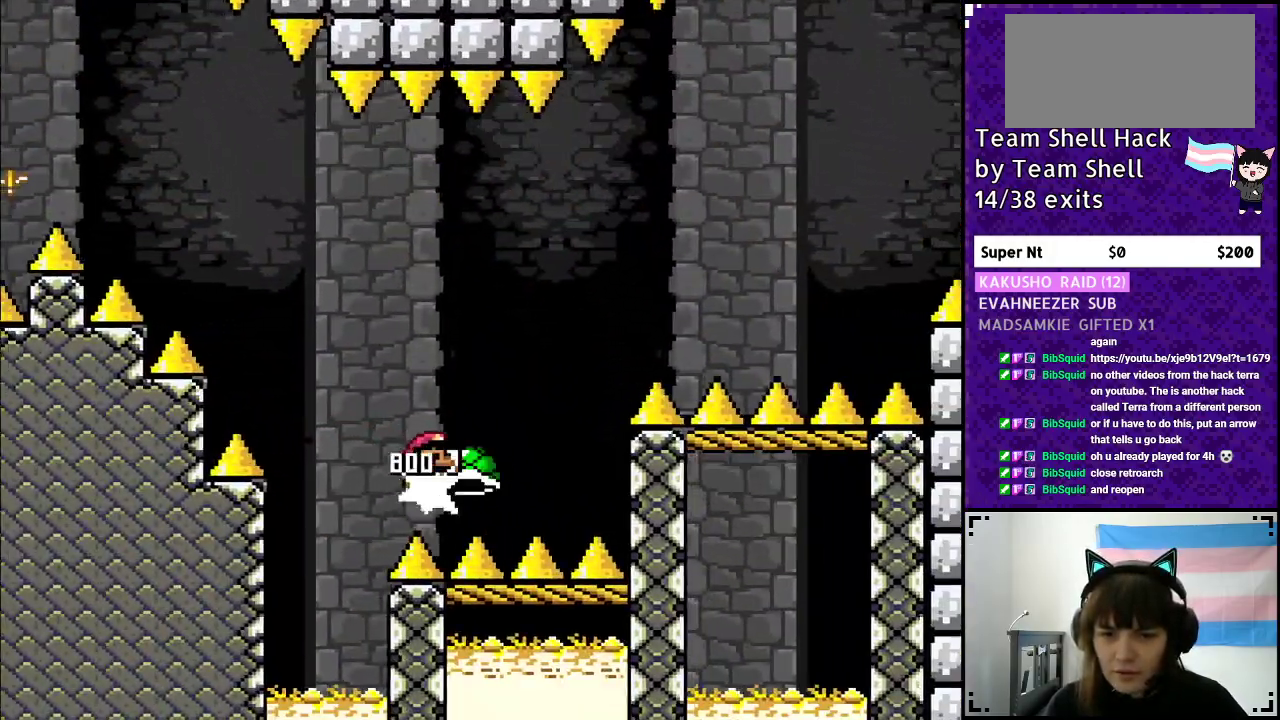
{"buttons": ["B", "Y", "DPAD_RIGHT"], "events": [[250, "Y", "up"], [333, "Y", "down"]]}
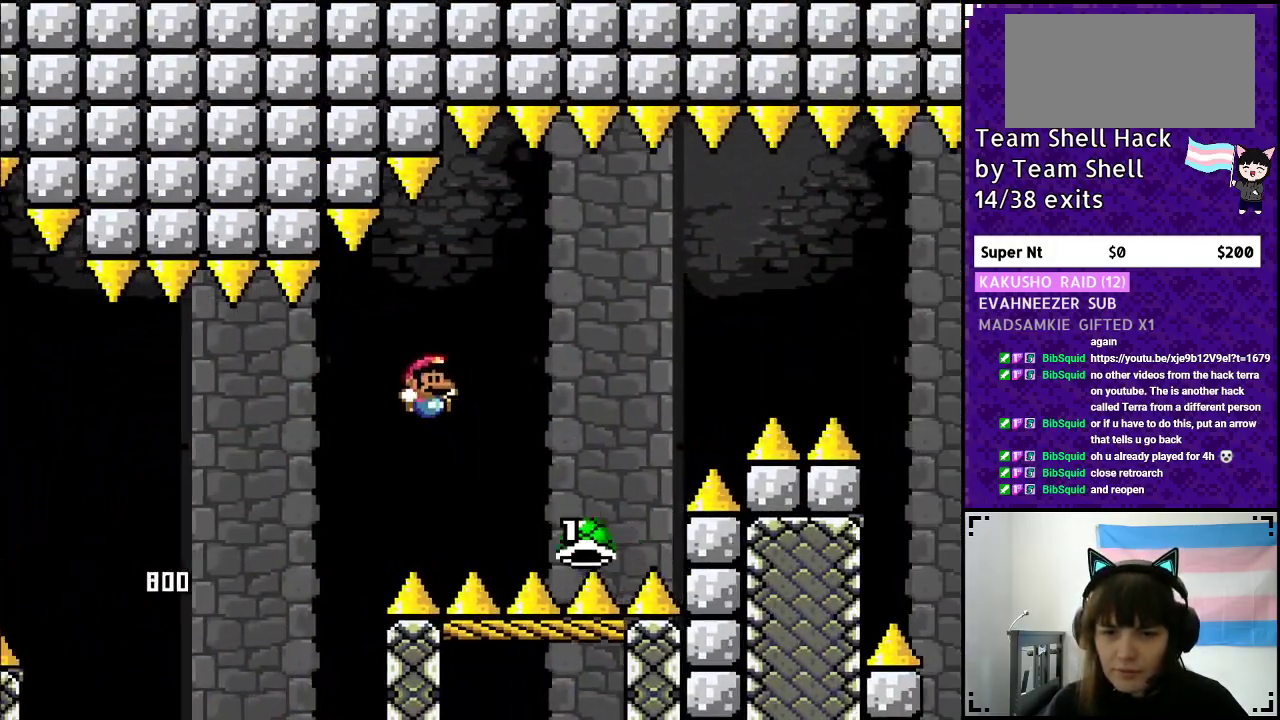
{"buttons": ["B", "Y", "DPAD_RIGHT"], "events": [[133, "B", "up"], [233, "B", "down"]]}
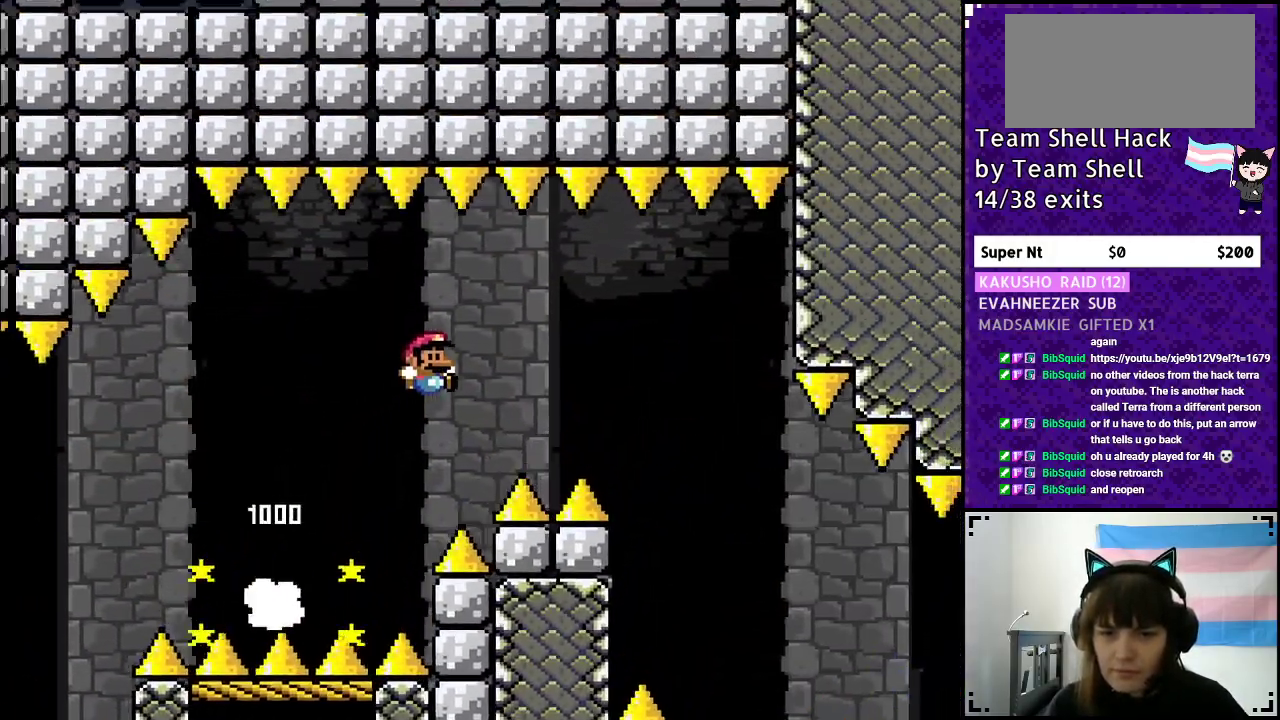
{"buttons": ["B", "Y", "DPAD_RIGHT"], "events": []}
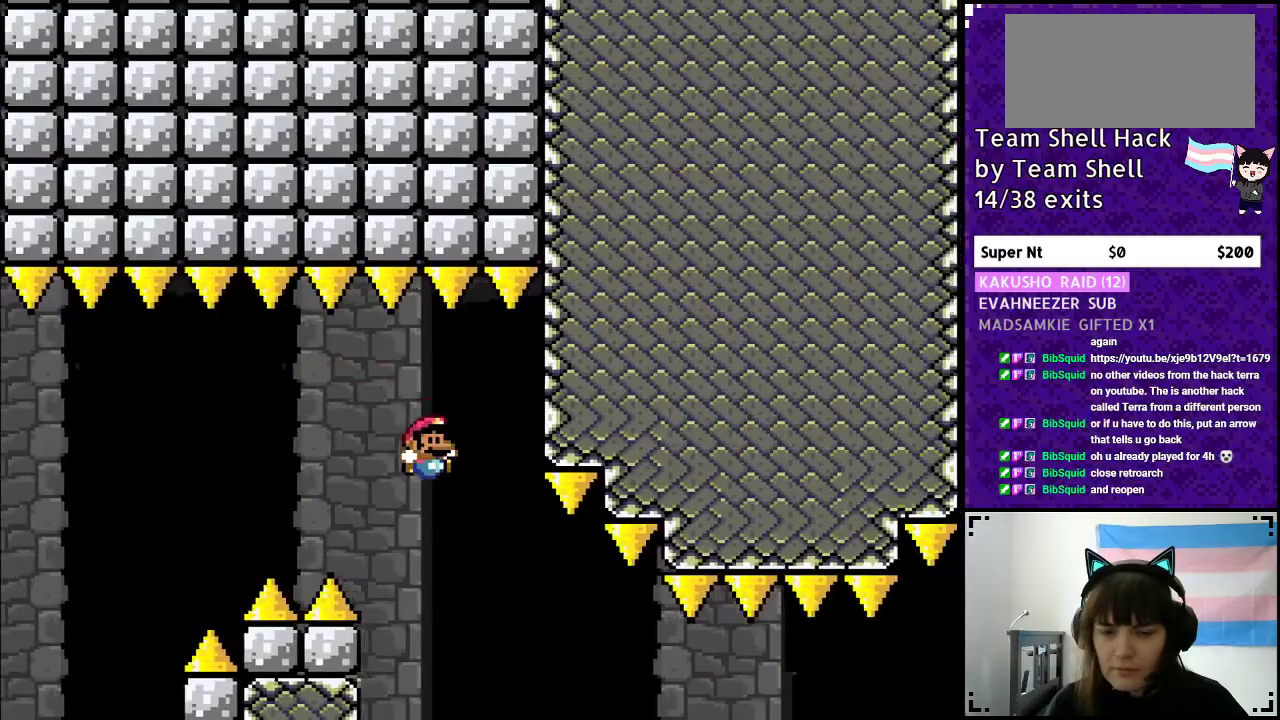
{"buttons": ["Y", "DPAD_RIGHT"], "events": [[67, "B", "up"]]}
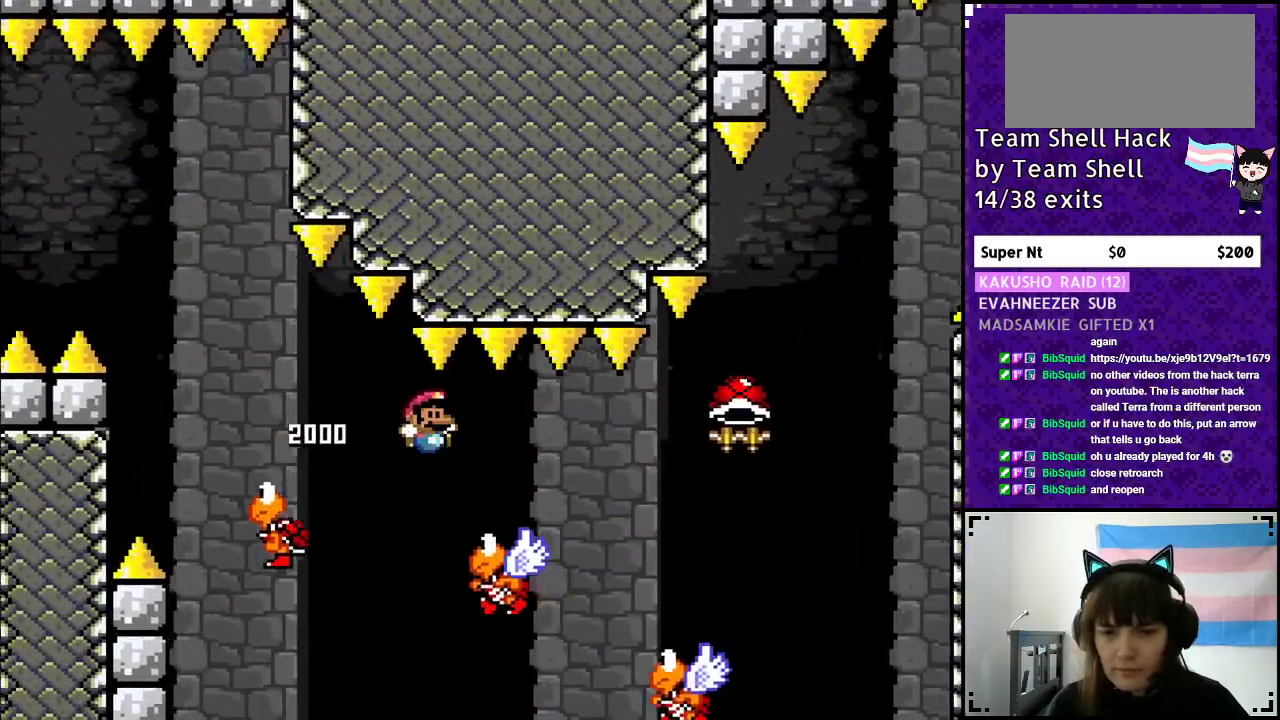
{"buttons": ["B", "Y"], "events": [[383, "B", "down"], [500, "DPAD_RIGHT", "up"]]}
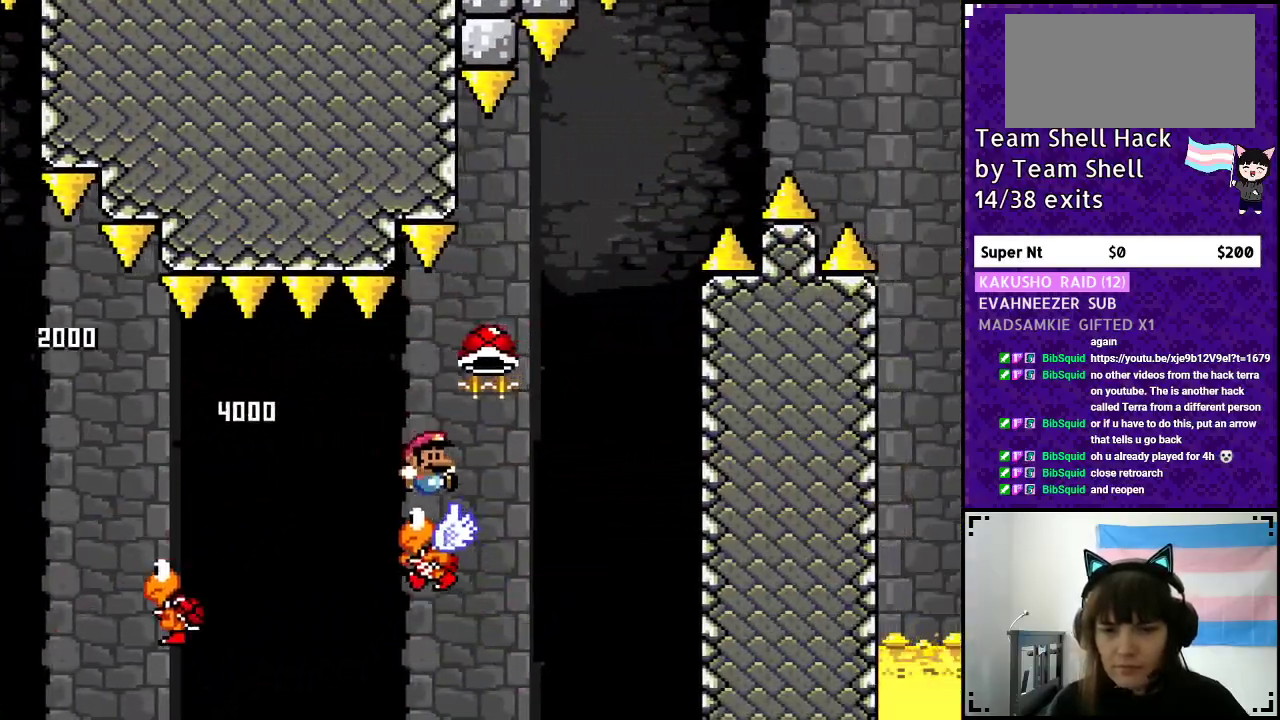
{"buttons": ["B"], "events": [[33, "DPAD_UP", "down"], [50, "DPAD_UP", "up"], [83, "DPAD_LEFT", "down"], [183, "DPAD_LEFT", "up"], [183, "DPAD_UP", "down"], [233, "DPAD_RIGHT", "down"], [233, "DPAD_UP", "up"], [367, "DPAD_RIGHT", "up"], [500, "Y", "up"]]}
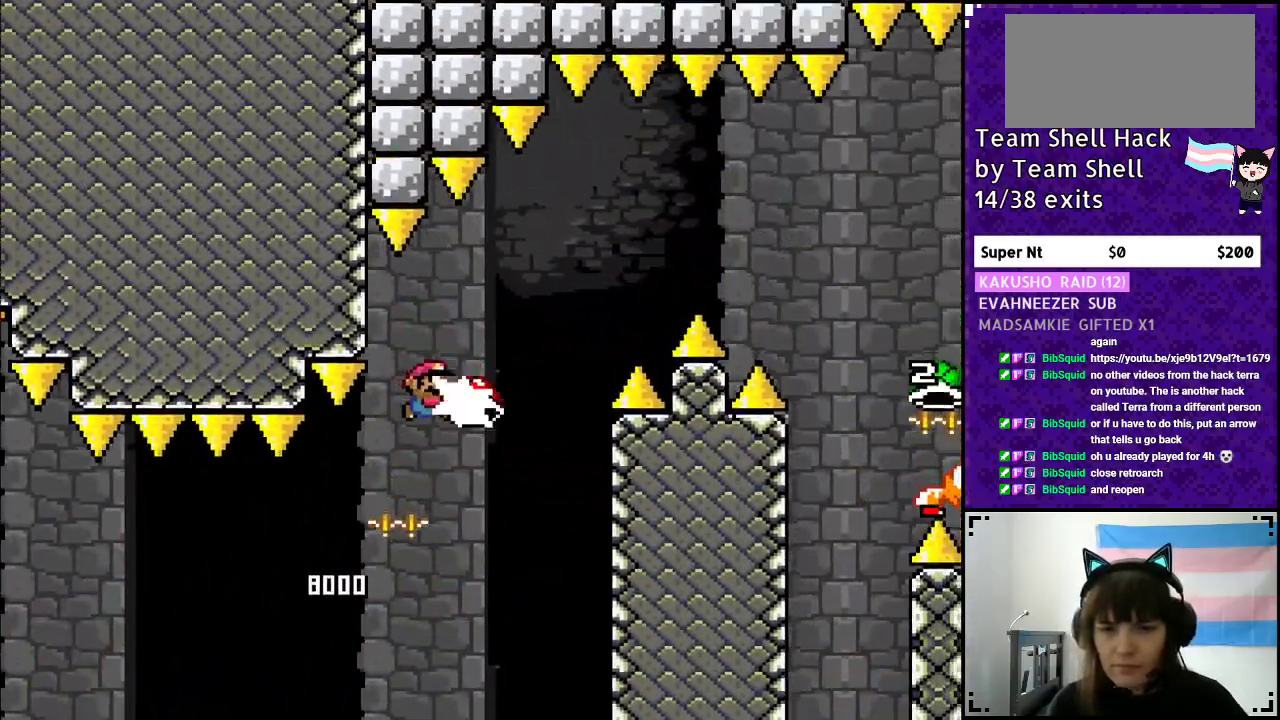
{"buttons": ["B", "Y", "DPAD_RIGHT"], "events": [[83, "Y", "down"], [217, "DPAD_RIGHT", "down"]]}
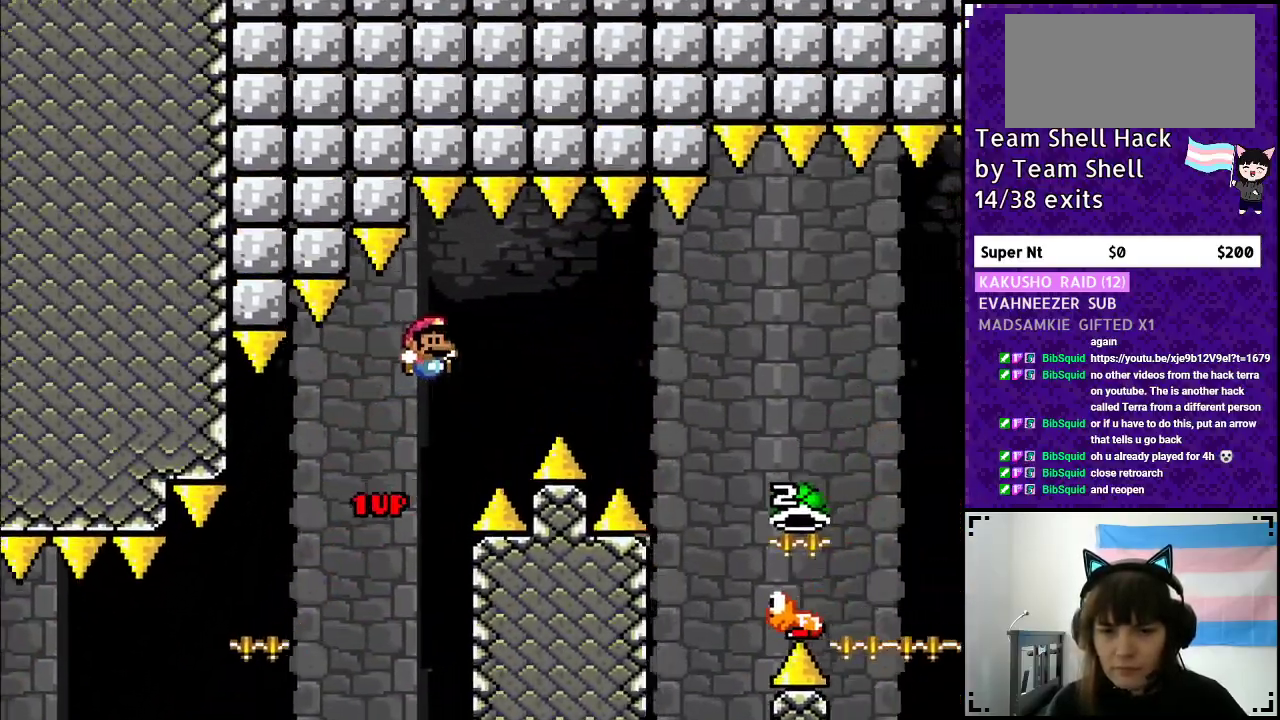
{"buttons": ["B", "DPAD_RIGHT"], "events": [[483, "Y", "up"]]}